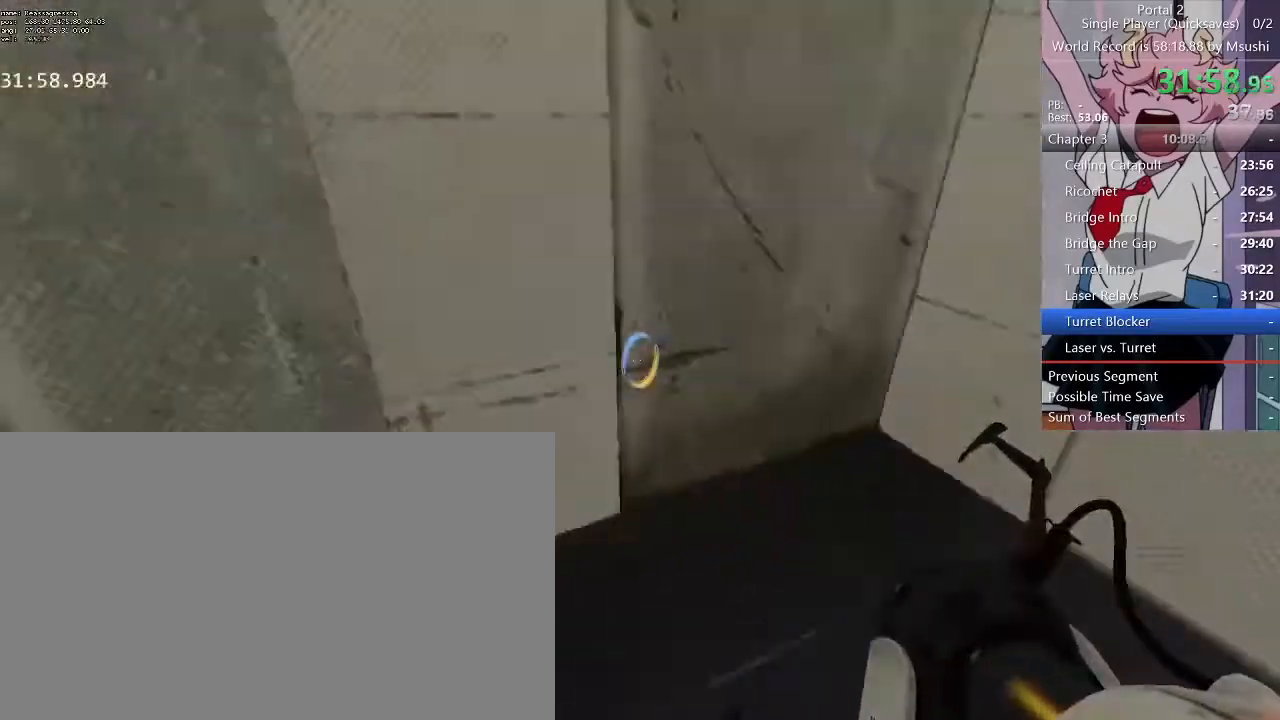
Gameplay with keyboard and mouse; each line is a JSON object with the keys and mouse buttons held at the frame after it. "events" lists presses ("down") and releases ("up") of "1", "2", "3", "4", "5", "a", "alt", "c", "ctrl", "d", "e", "f", "q", "r", "s", "shift", "space", "tab", "v", "w", "x", "z", "mouse_left", "mouse_middle", "mouse_right", "mouse_wheel_up" and "mouse_wheel_down" between this image and that frame as [ms after this image, input, new state], when the widget could be followed in between. "mouse_left", "mouse_middle", "mouse_right", "mouse_wheel_up", "mouse_wheel_down" = the "left", "middle", "right", "wheel_up", "wheel_down" buttons of the "mouse" list. No other keys are recorded. Mouse movement is not recorded.
{"keys": ["a", "w"], "mouse": [], "events": [[300, "a", "up"], [300, "d", "down"], [400, "a", "down"], [400, "d", "up"]]}
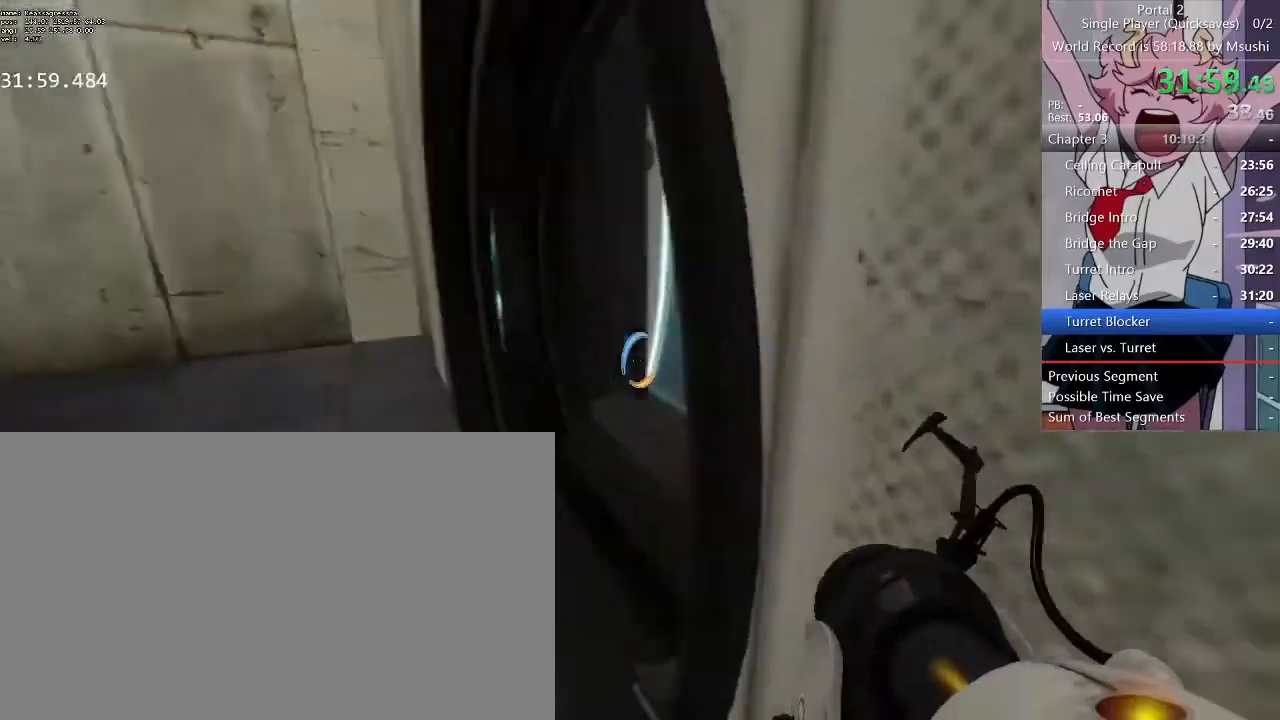
{"keys": ["d", "w"], "mouse": [], "events": [[67, "a", "up"], [133, "d", "down"]]}
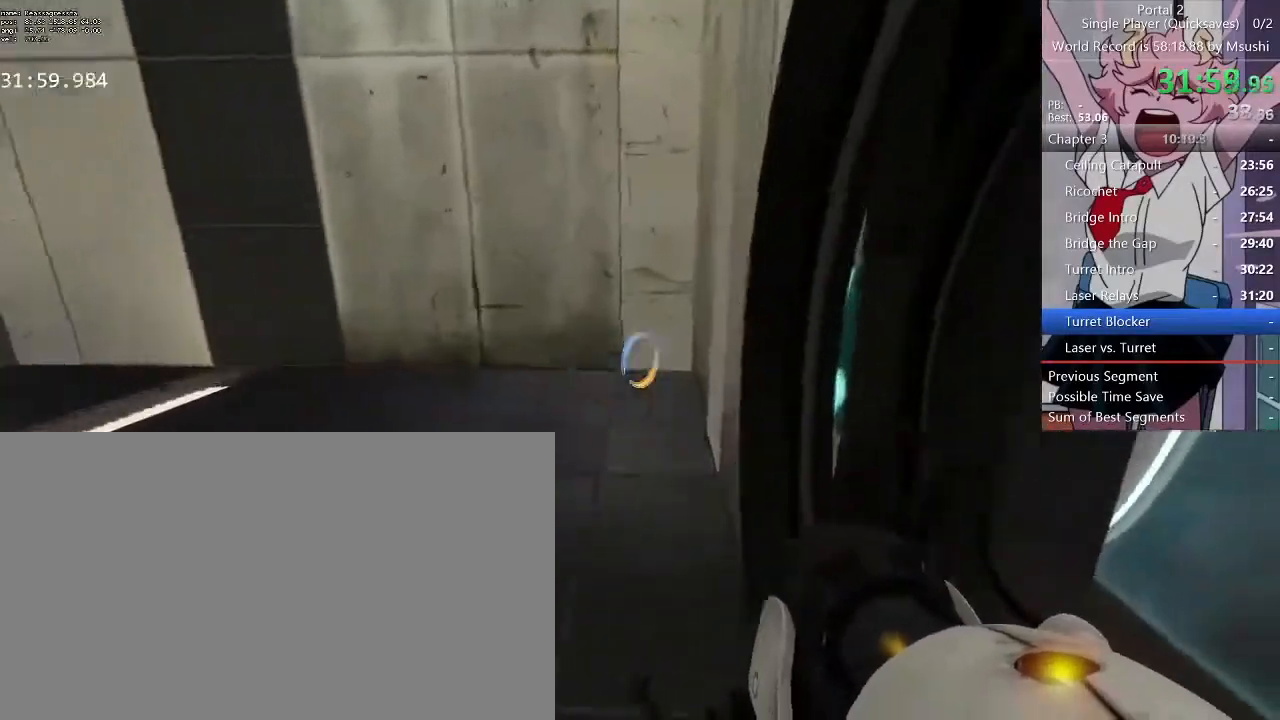
{"keys": ["d", "w"], "mouse": [], "events": []}
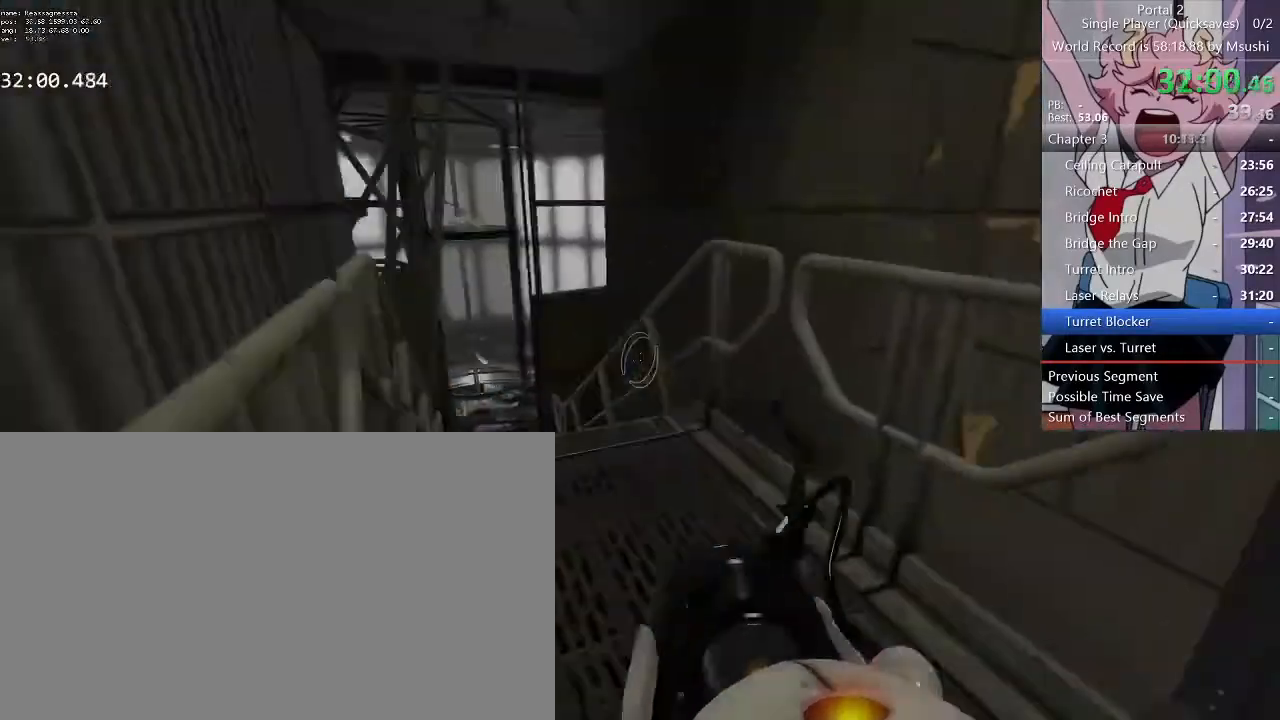
{"keys": ["d"], "mouse": [], "events": [[167, "a", "down"], [167, "d", "up"], [400, "d", "down"], [433, "a", "up"], [433, "w", "up"]]}
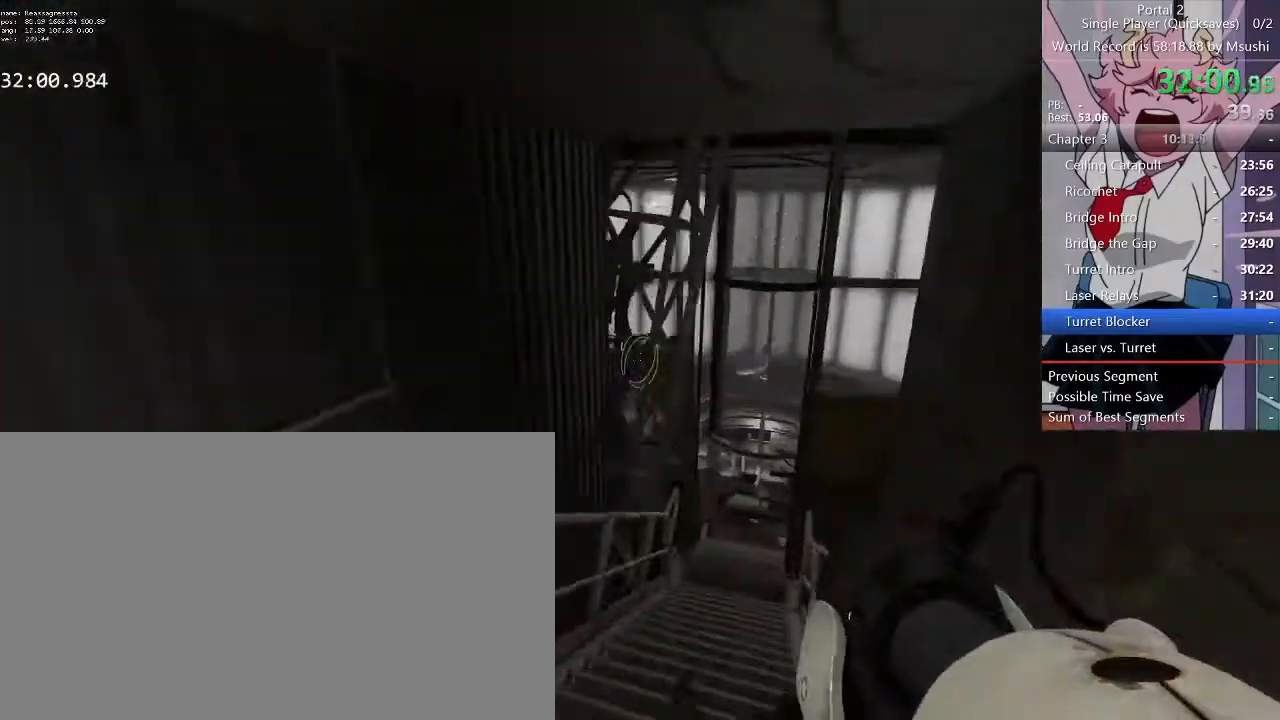
{"keys": ["a"], "mouse": [], "events": [[367, "a", "down"], [367, "d", "up"]]}
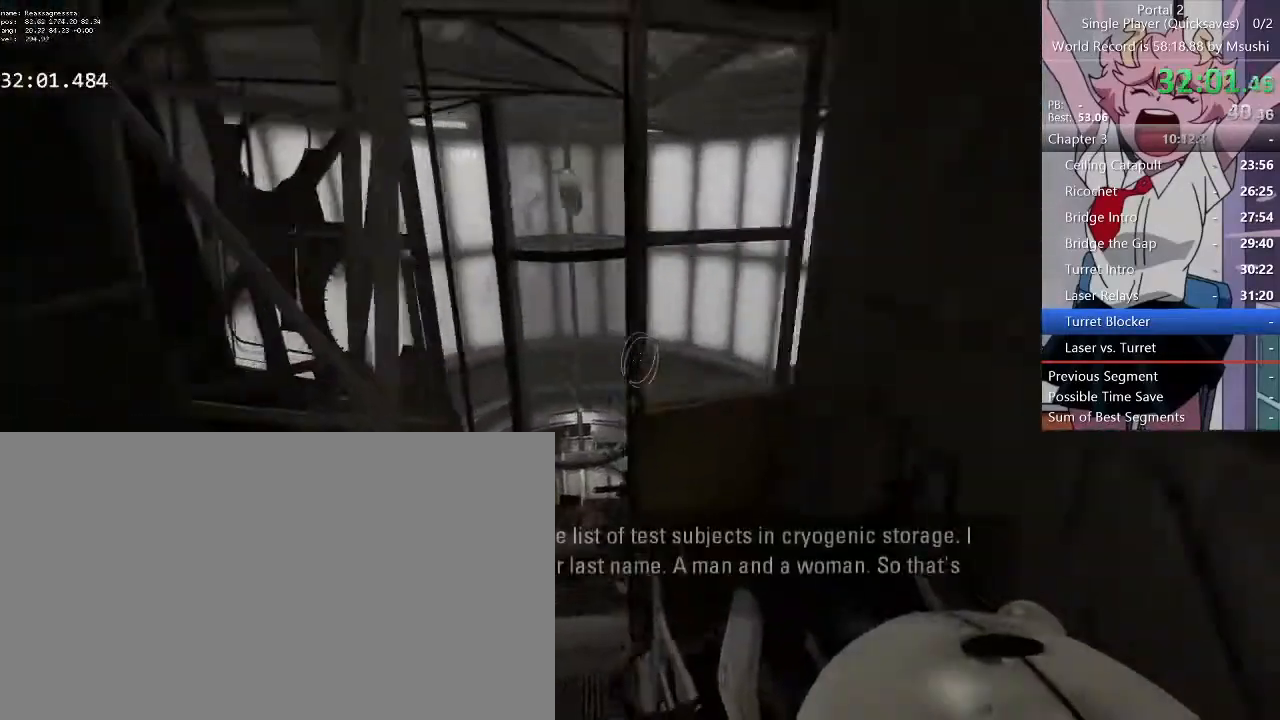
{"keys": ["d"], "mouse": [], "events": [[133, "d", "down"], [267, "a", "up"]]}
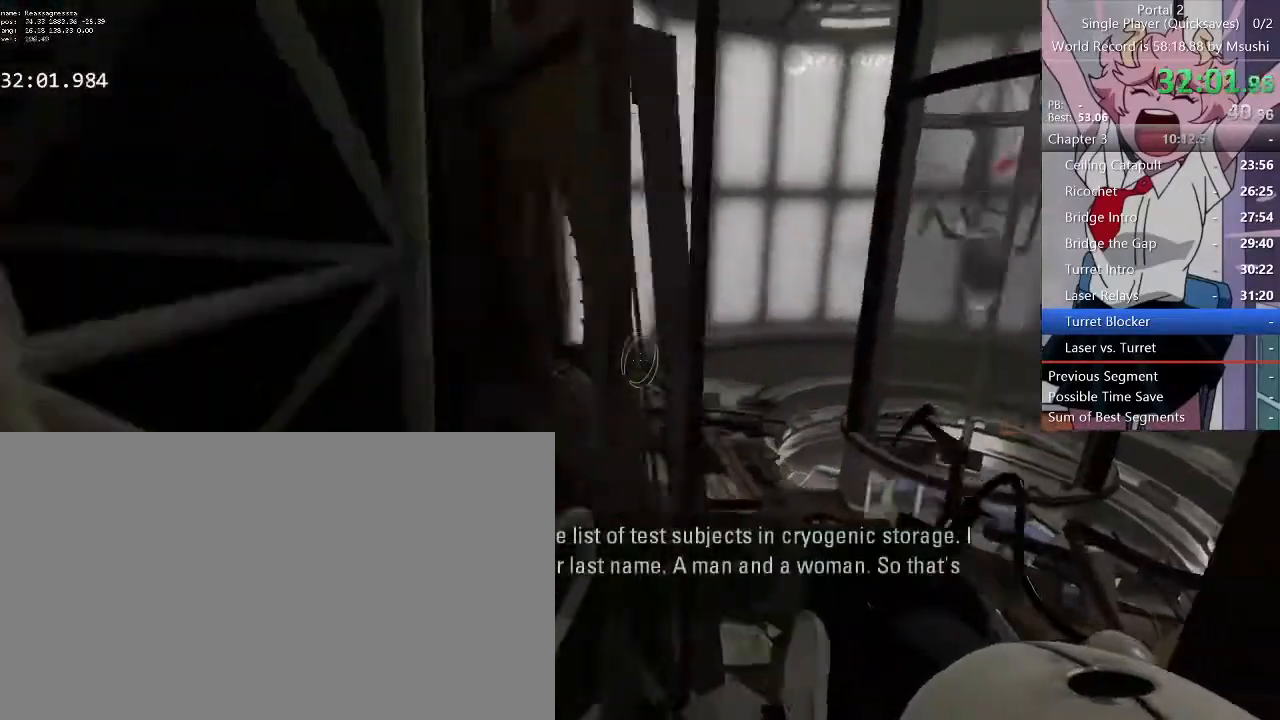
{"keys": ["d", "w"], "mouse": [], "events": [[100, "w", "down"], [133, "d", "up"], [167, "d", "down"], [333, "a", "down"], [333, "d", "up"], [433, "a", "up"], [433, "d", "down"]]}
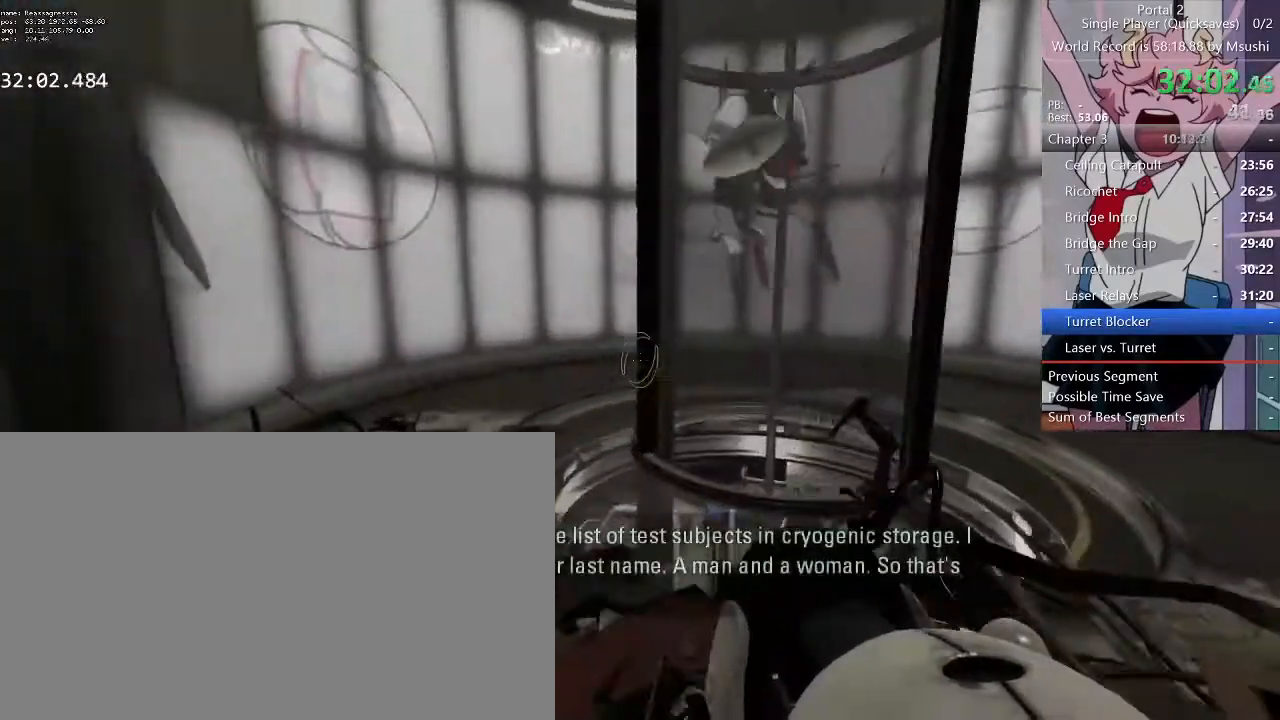
{"keys": [], "mouse": [], "events": [[200, "d", "up"], [267, "a", "down"], [300, "a", "up"], [300, "d", "down"], [400, "d", "up"], [433, "w", "up"]]}